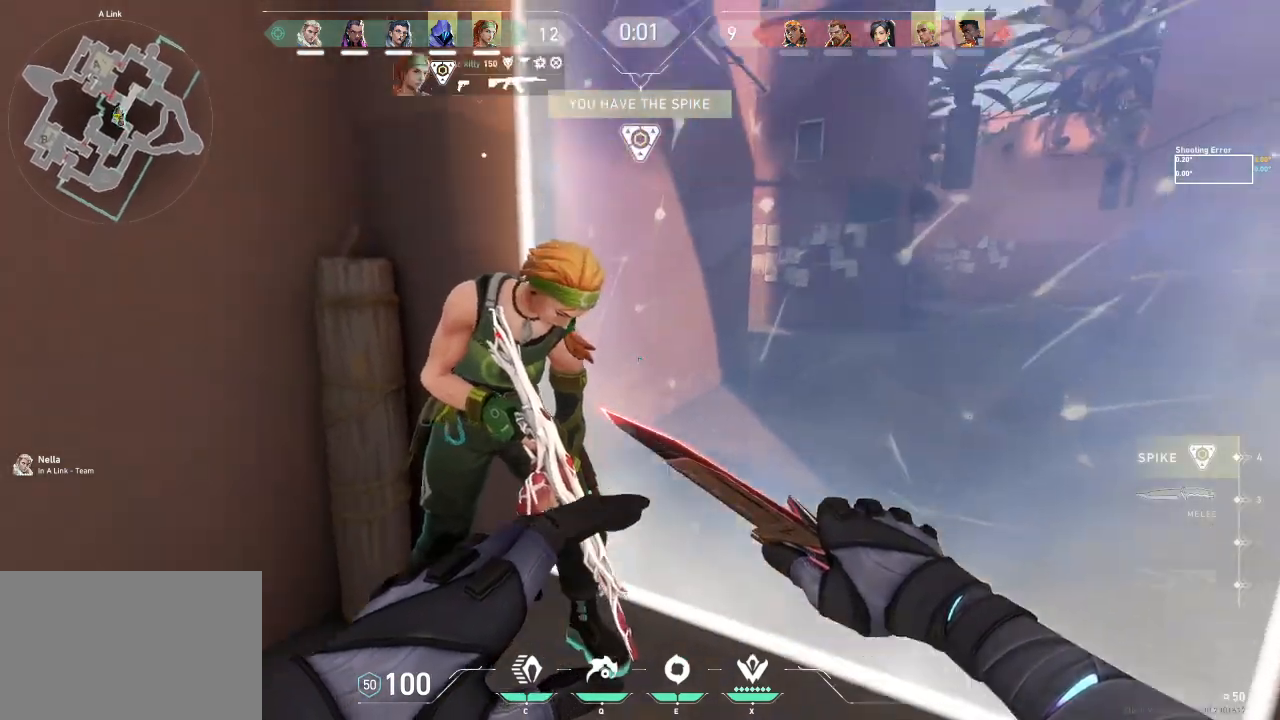
Gameplay with keyboard; each line is a JSON object with the keys held at the frame after it. "events" lists presses ("down") and releases ("up") of "a", "ctrl", "d", "e", "f", "q", "r", "s", "shift", "space", "tab" and "w" between this image and that frame as [ms after this image, input, new state], when the widget could be followed in between. No other keys are recorded. Mouse input is not recorded.
{"keys": [], "events": [[67, "s", "up"], [483, "d", "up"]]}
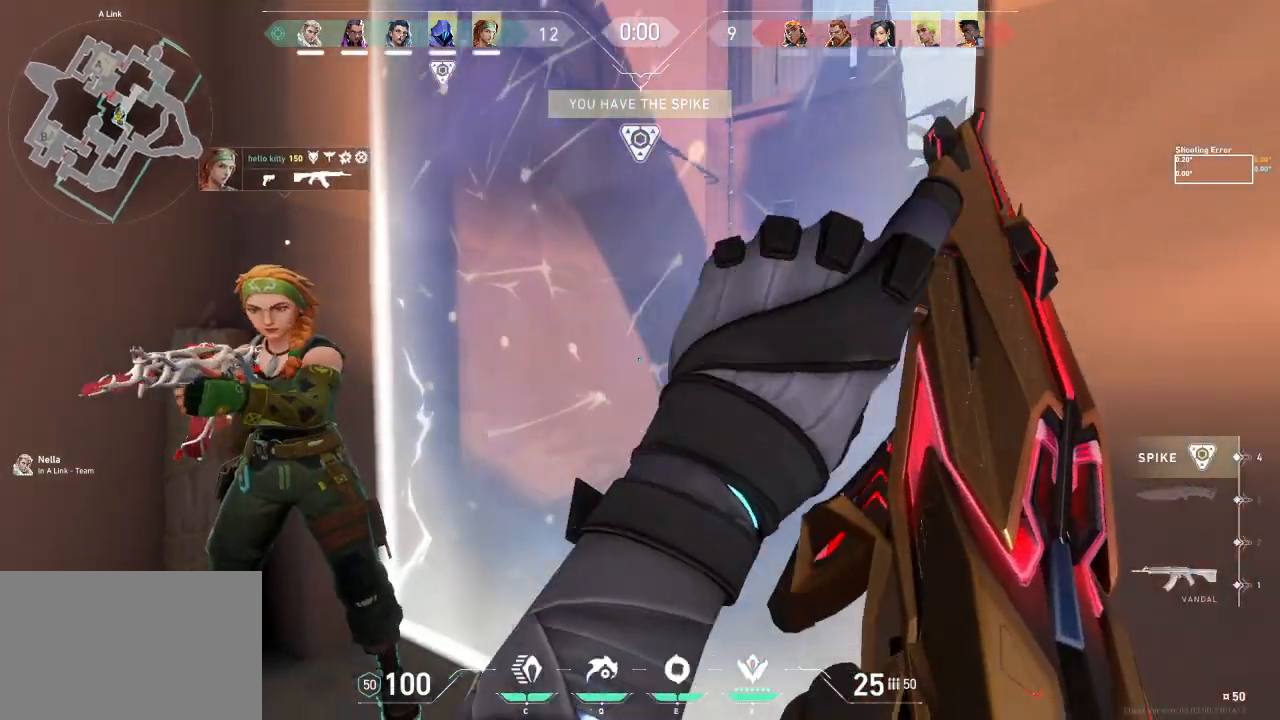
{"keys": [], "events": []}
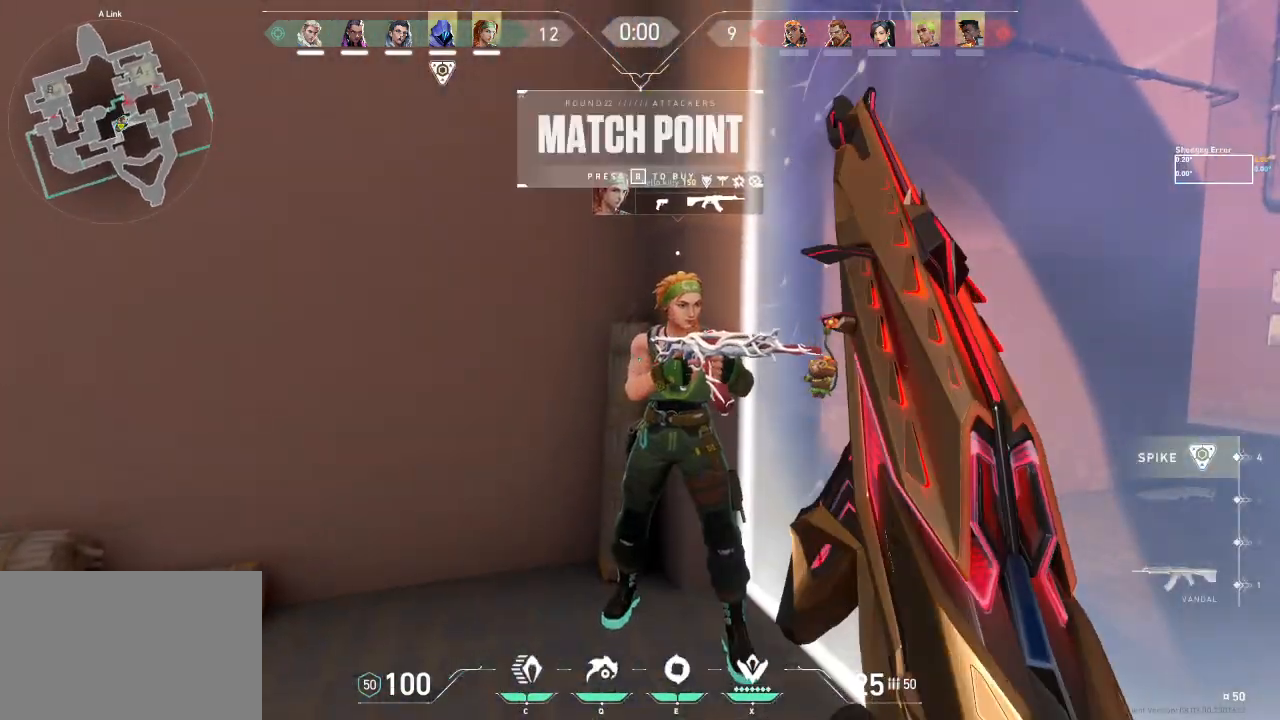
{"keys": ["w"], "events": [[333, "w", "down"]]}
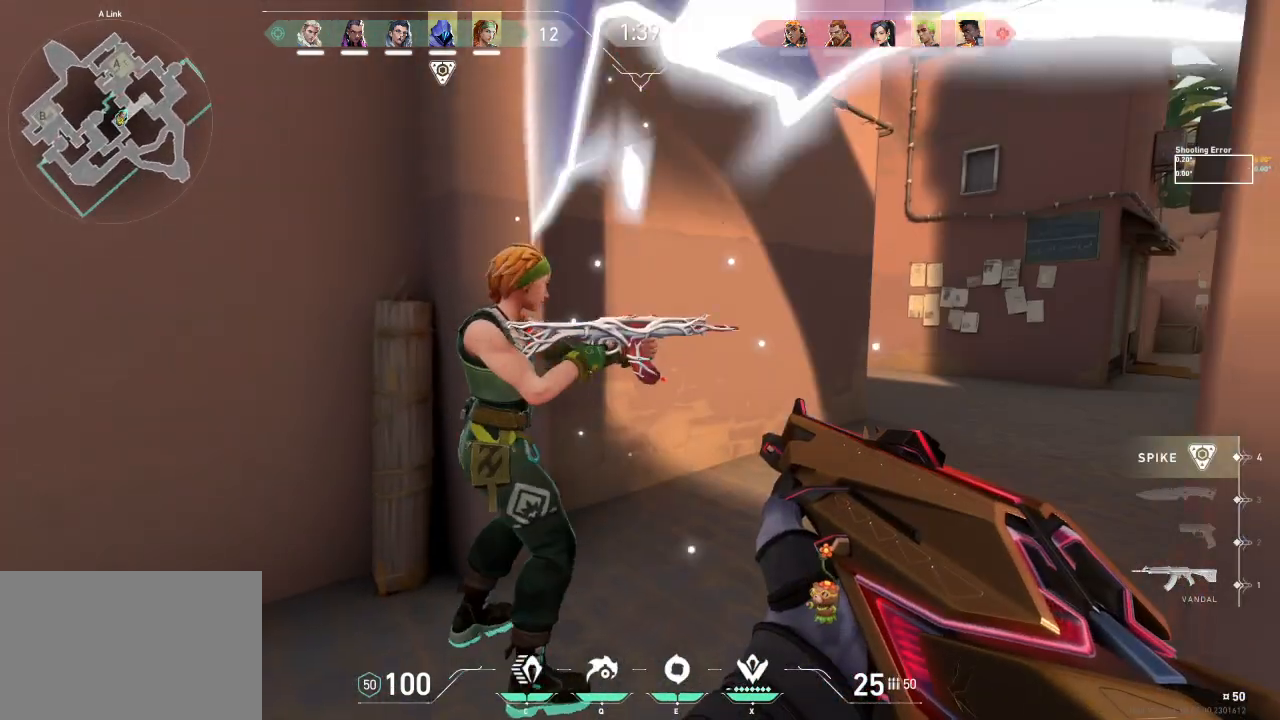
{"keys": ["d", "w"], "events": [[333, "d", "down"]]}
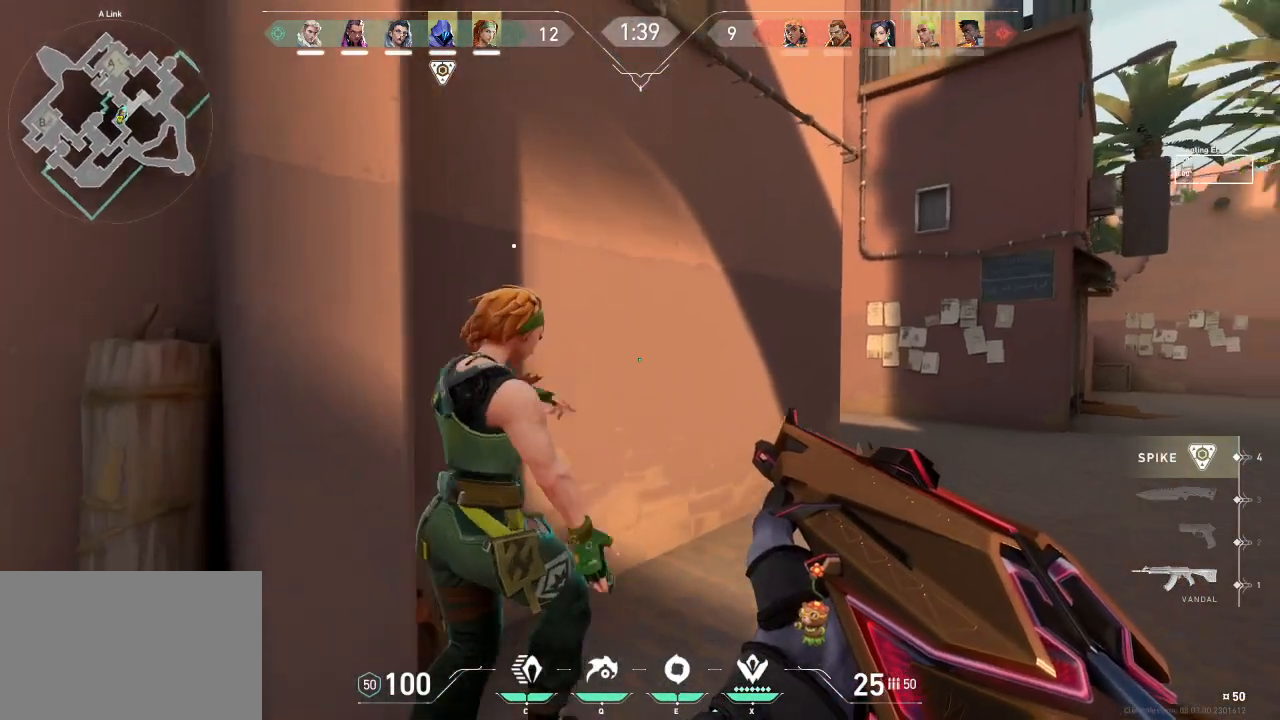
{"keys": ["w"], "events": [[217, "d", "up"]]}
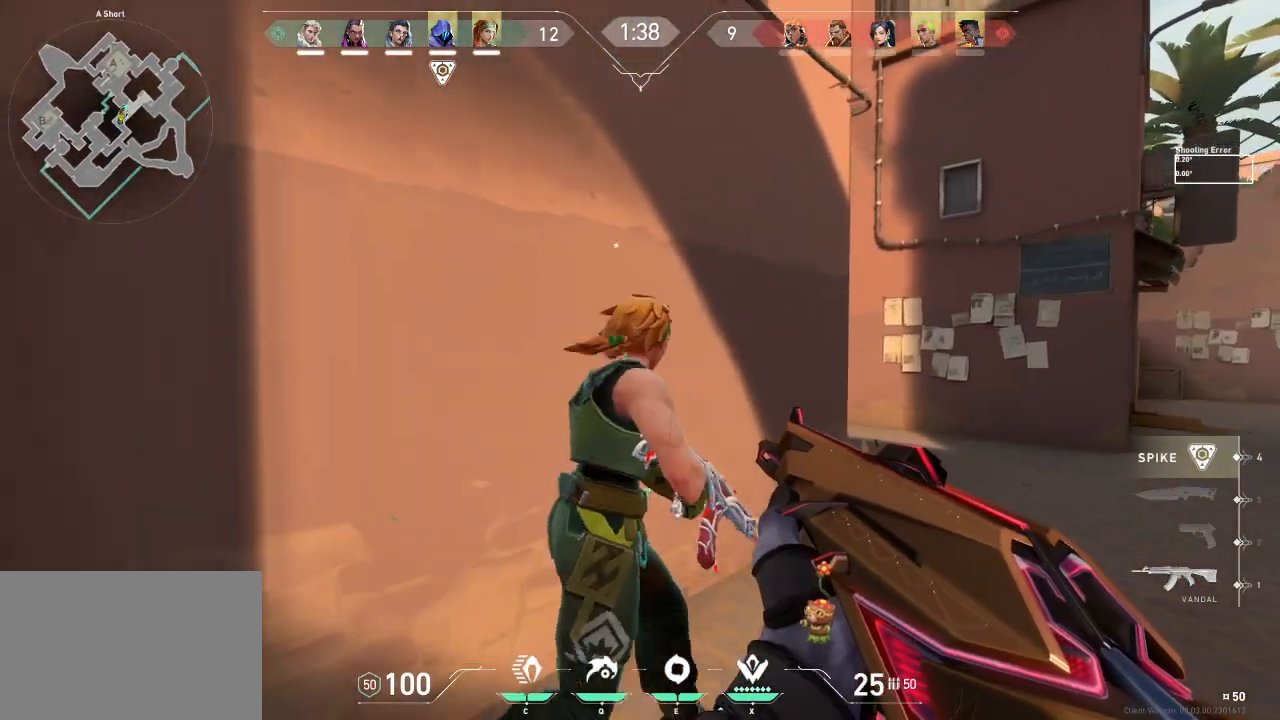
{"keys": ["e", "w"], "events": [[200, "a", "down"], [417, "a", "up"], [500, "e", "down"]]}
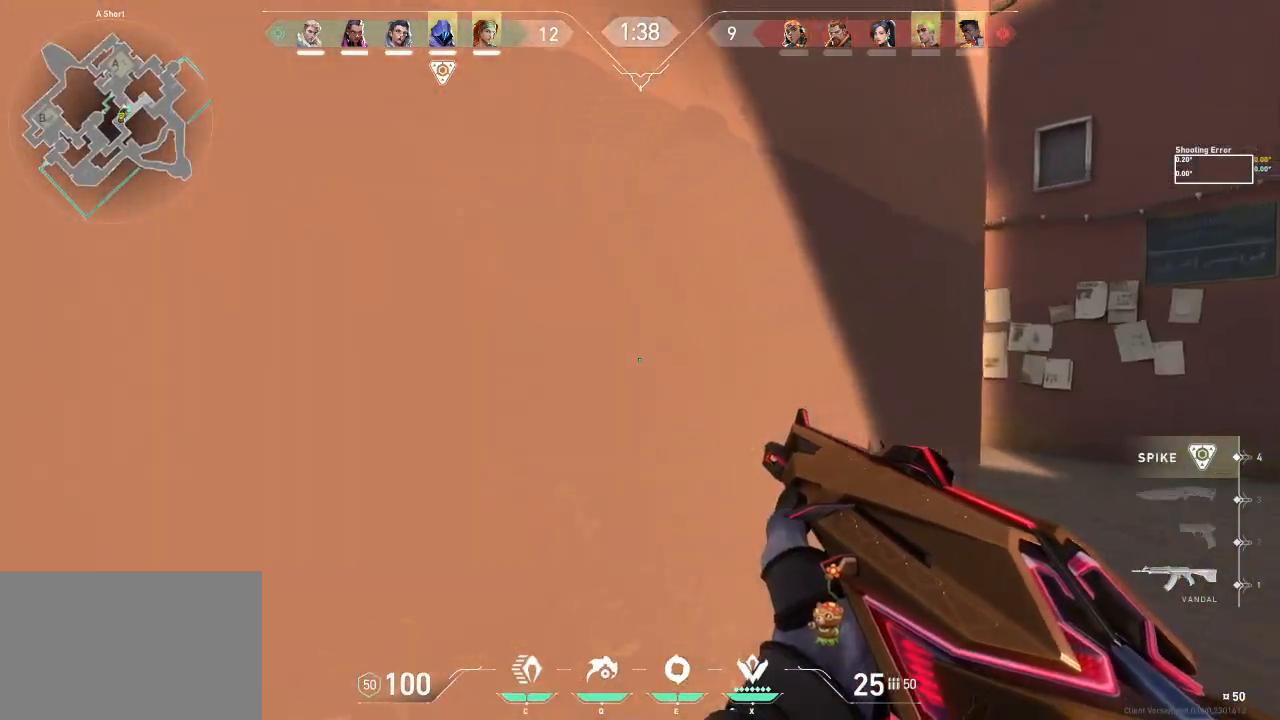
{"keys": [], "events": [[100, "e", "up"], [300, "w", "up"]]}
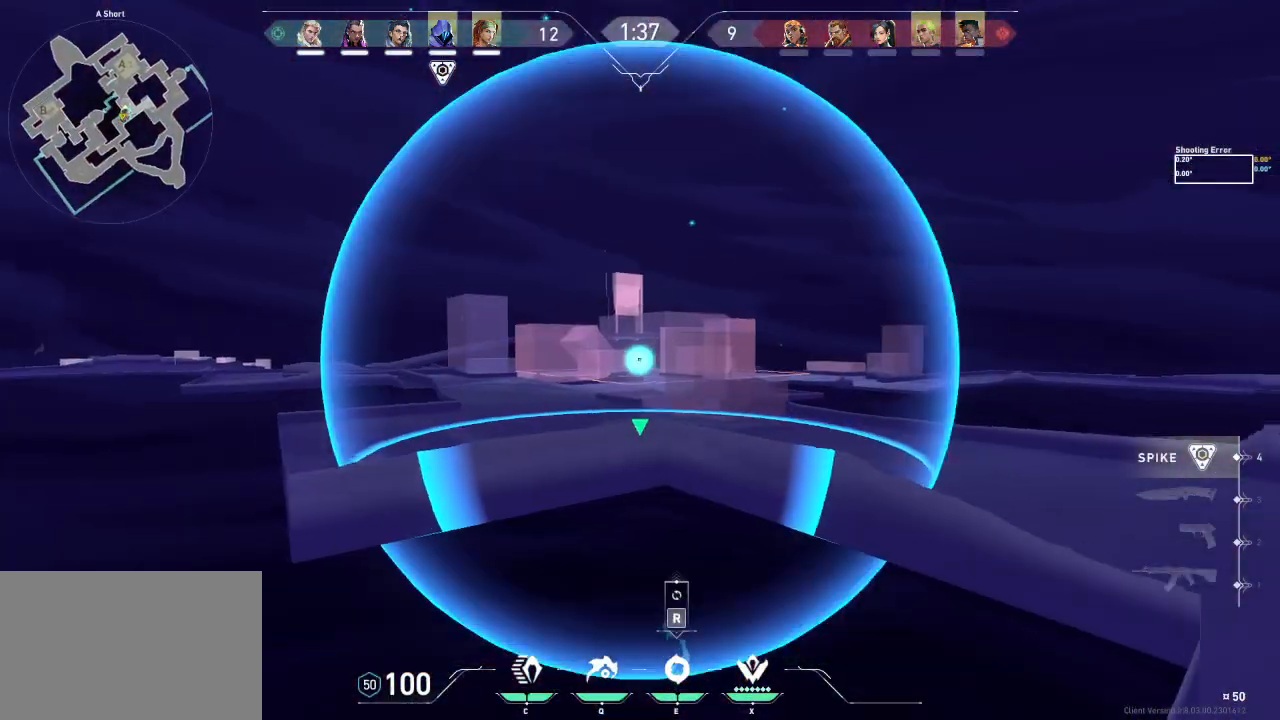
{"keys": [], "events": []}
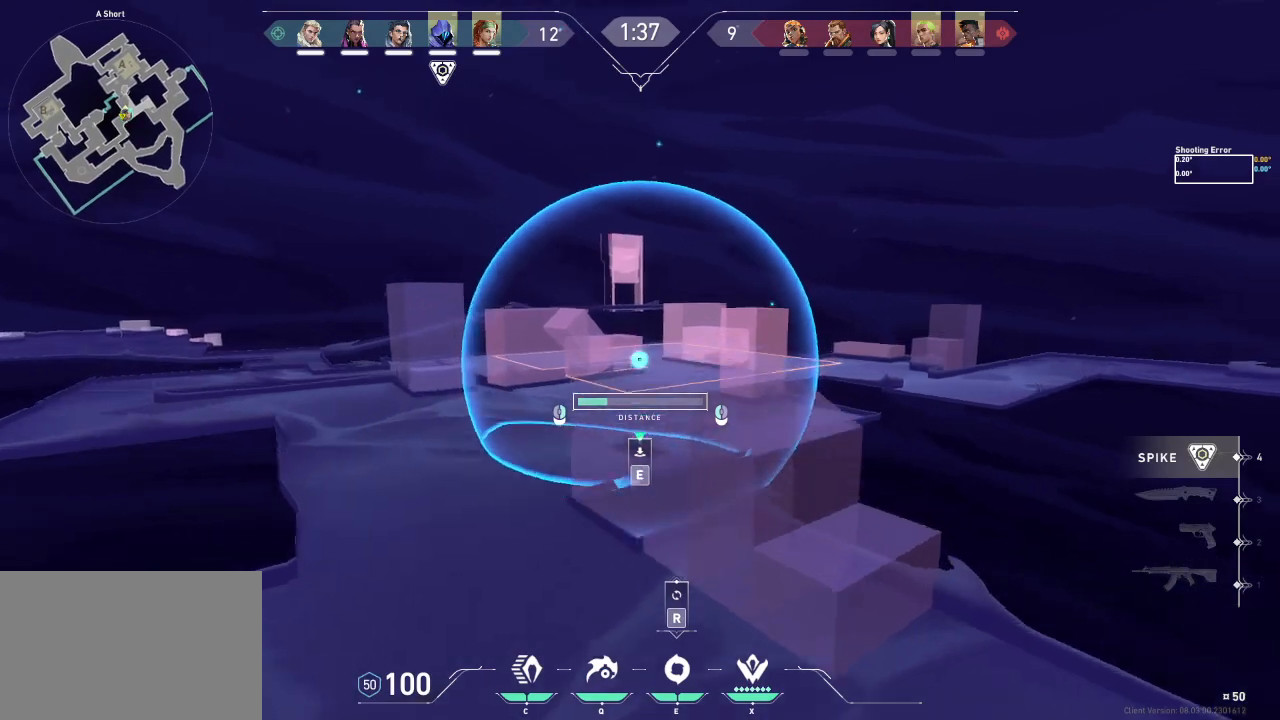
{"keys": [], "events": []}
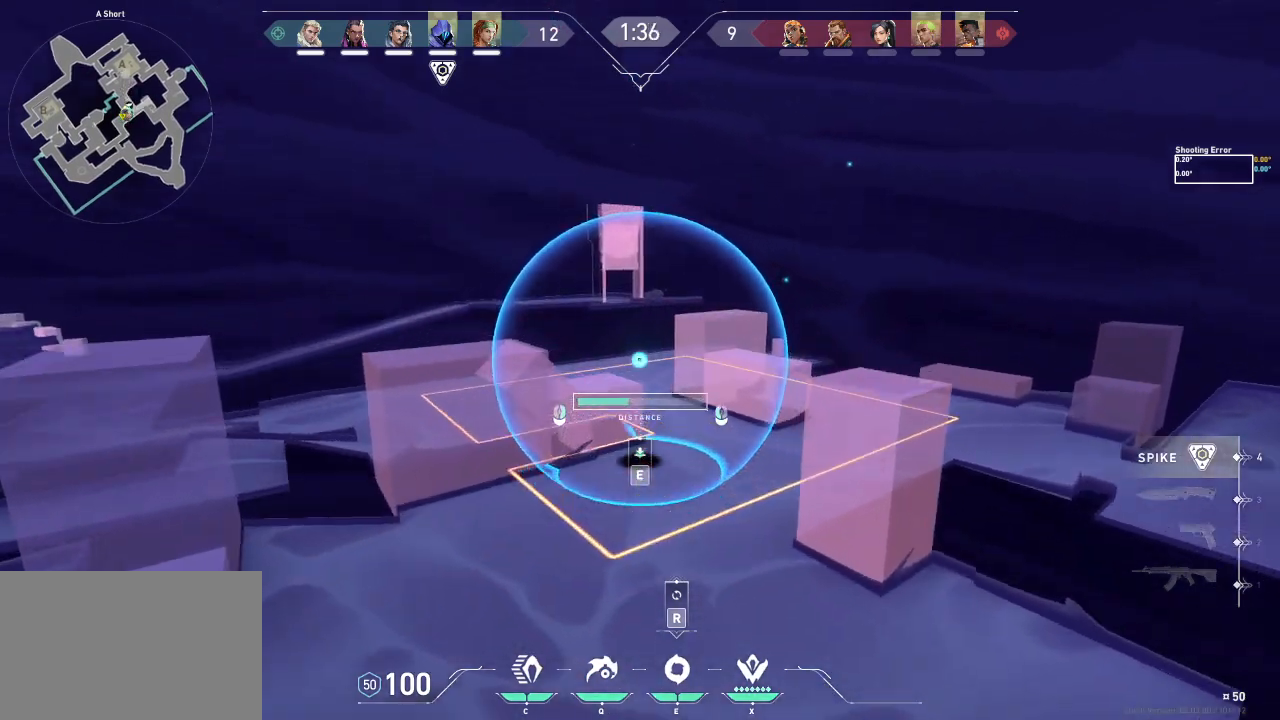
{"keys": [], "events": []}
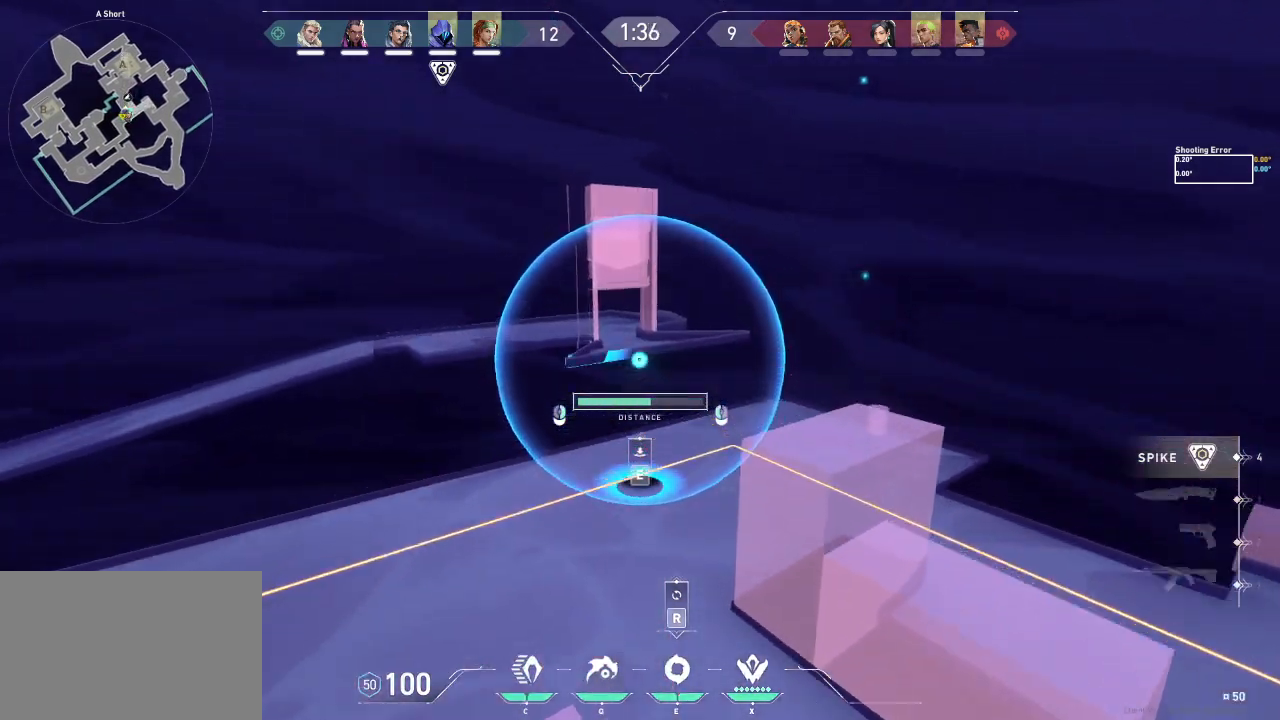
{"keys": [], "events": []}
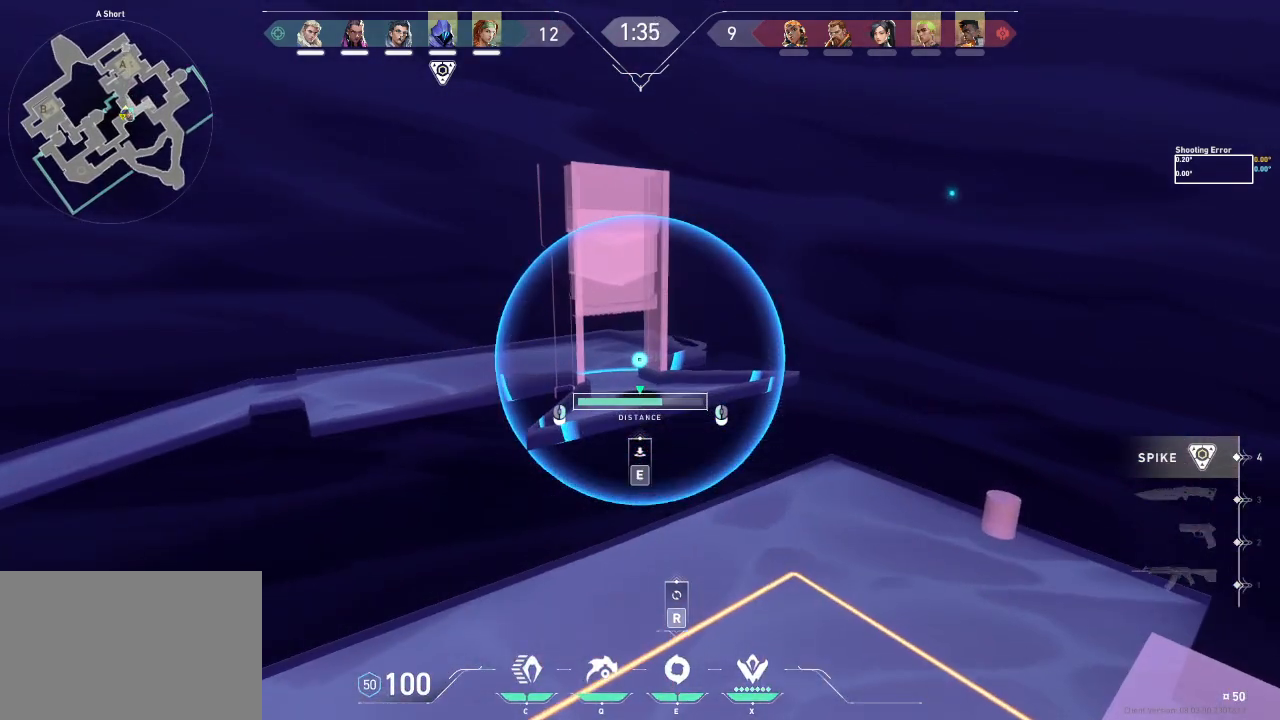
{"keys": ["a"], "events": [[117, "e", "down"], [233, "e", "up"], [383, "a", "down"]]}
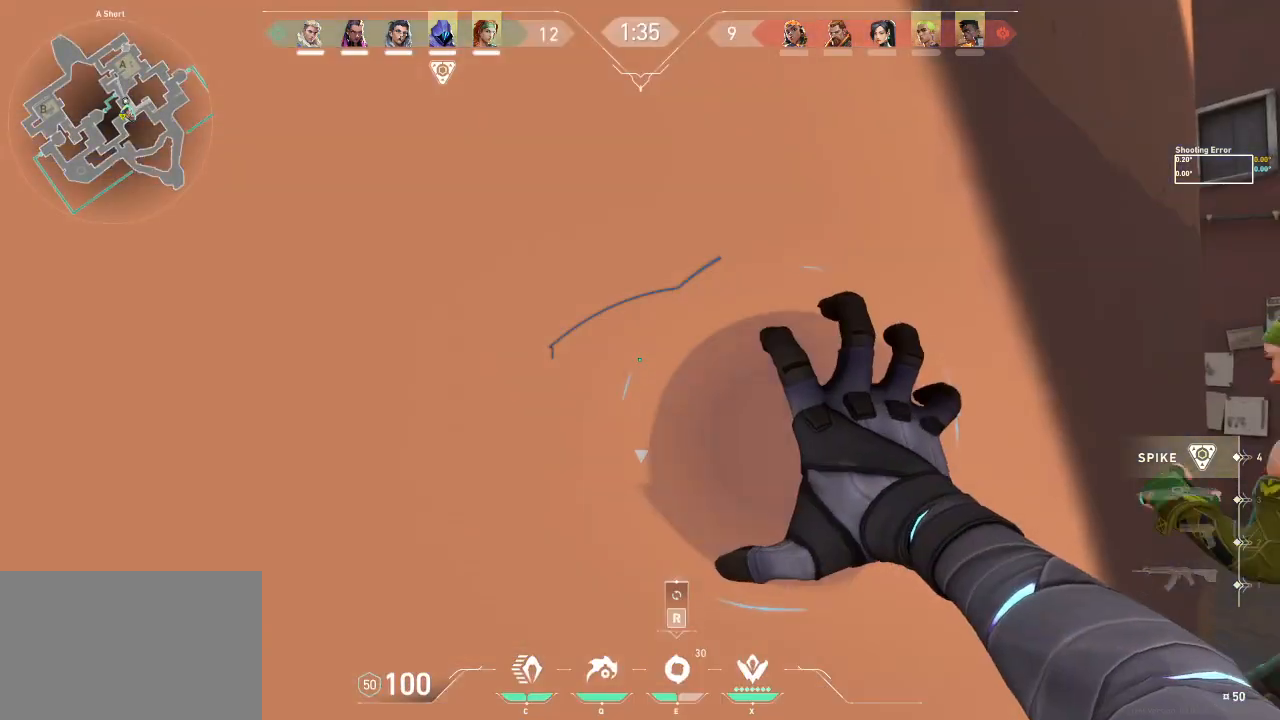
{"keys": [], "events": [[283, "a", "up"]]}
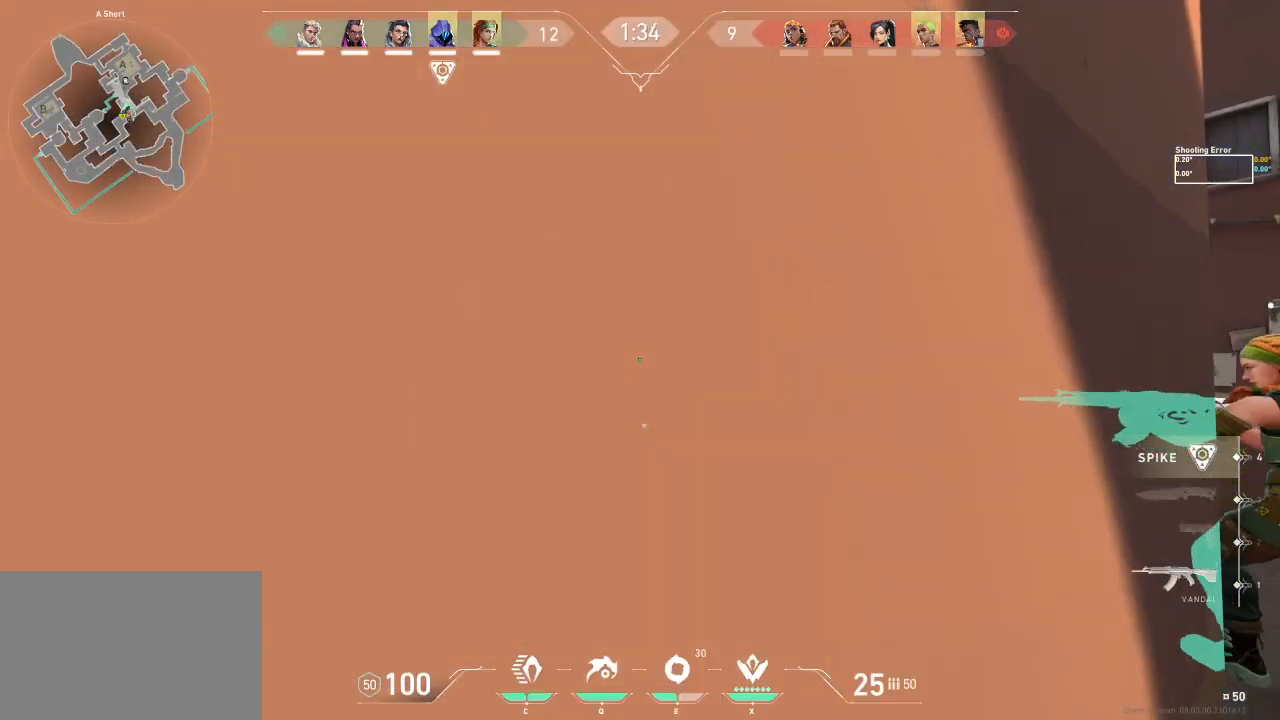
{"keys": [], "events": []}
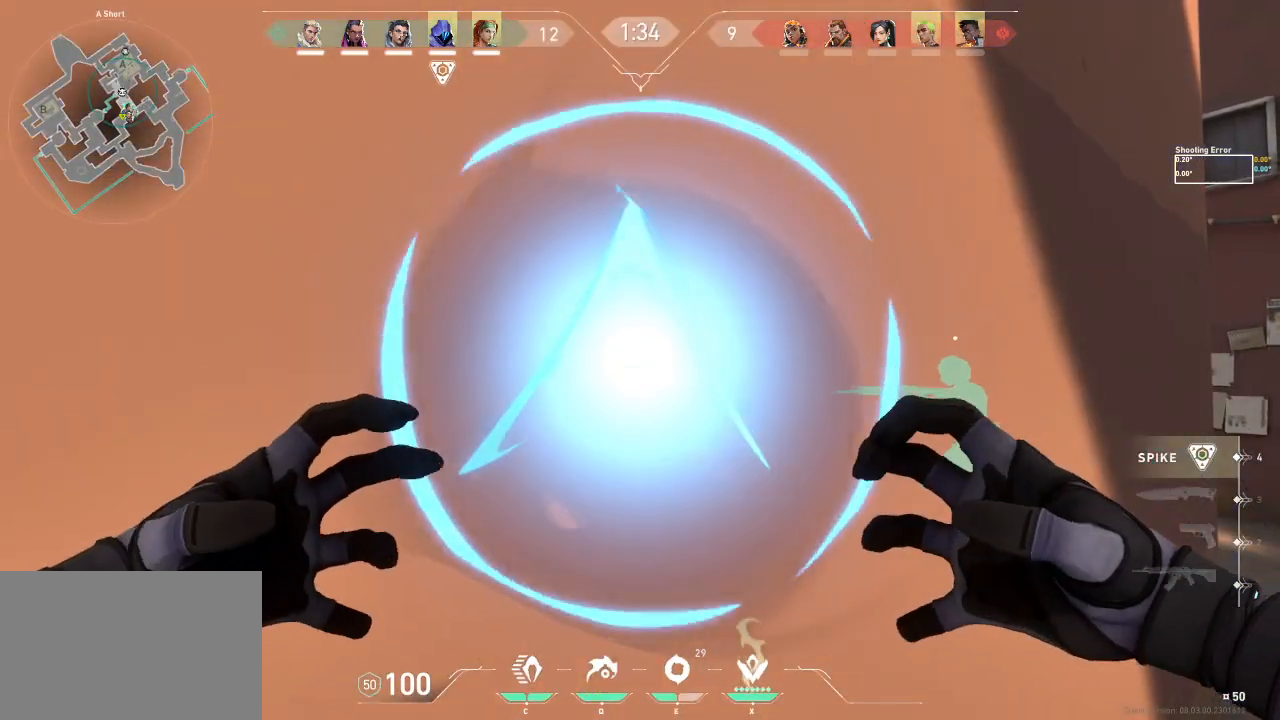
{"keys": [], "events": []}
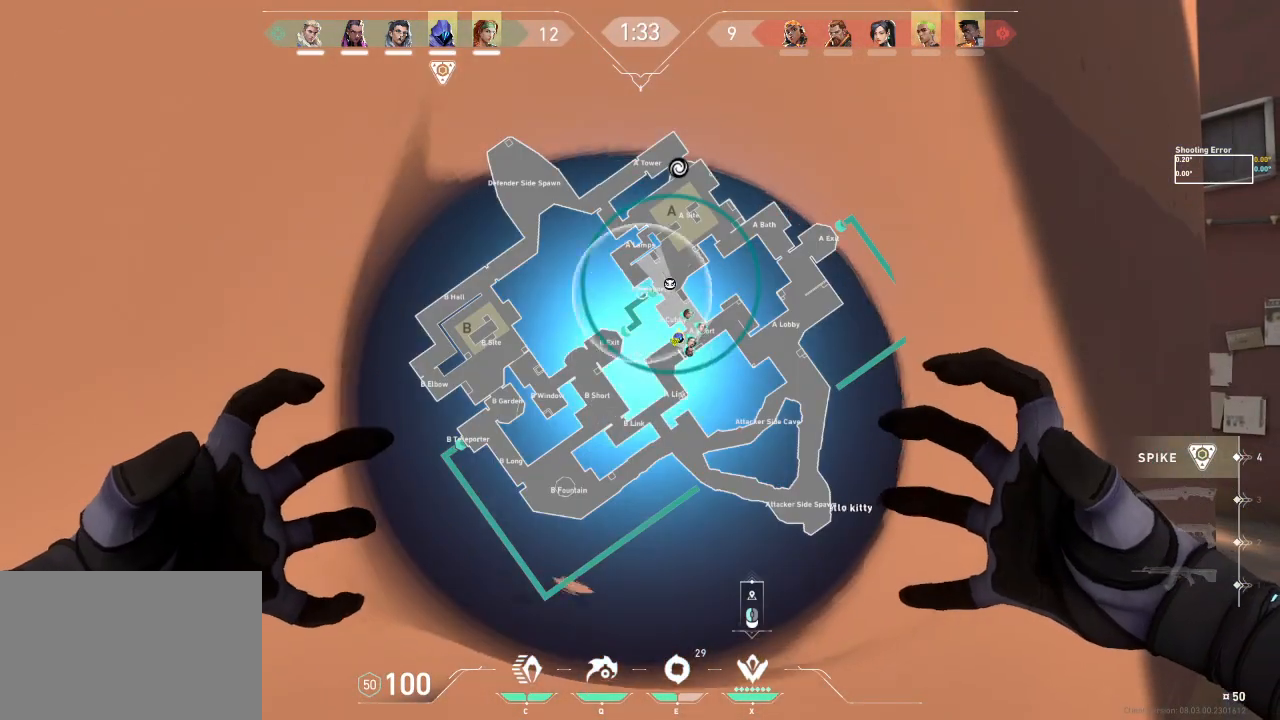
{"keys": [], "events": []}
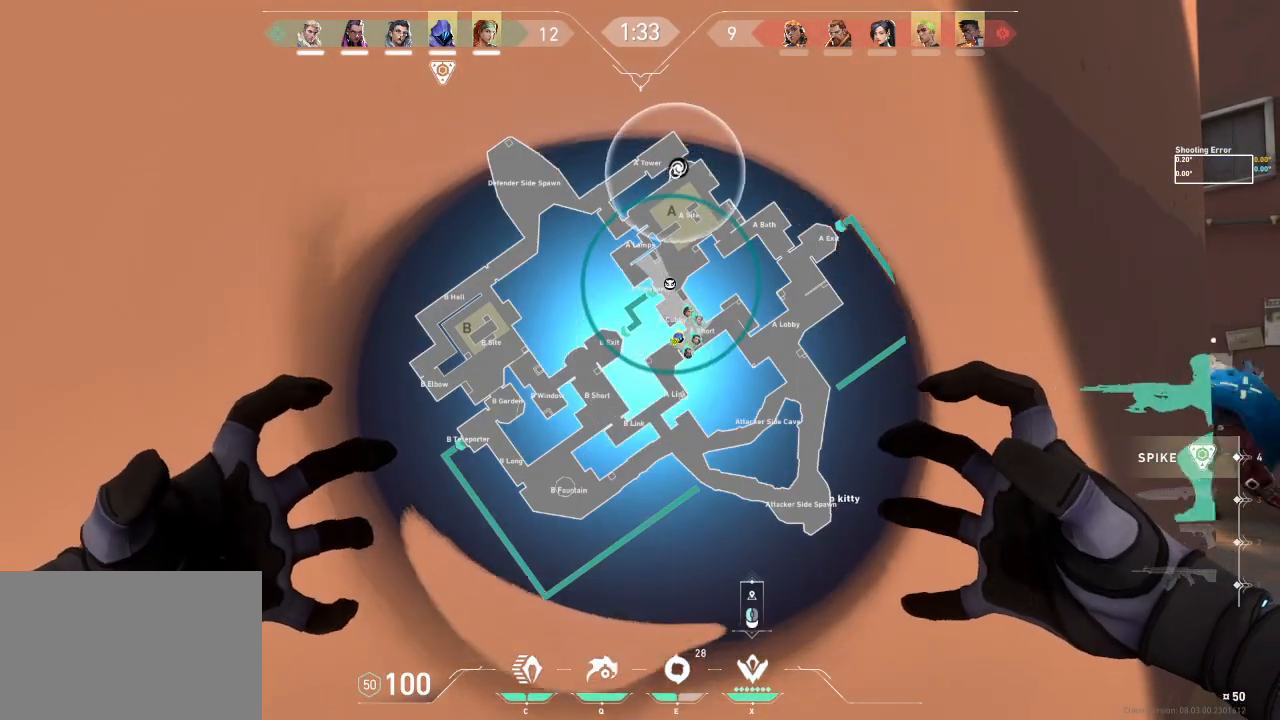
{"keys": [], "events": []}
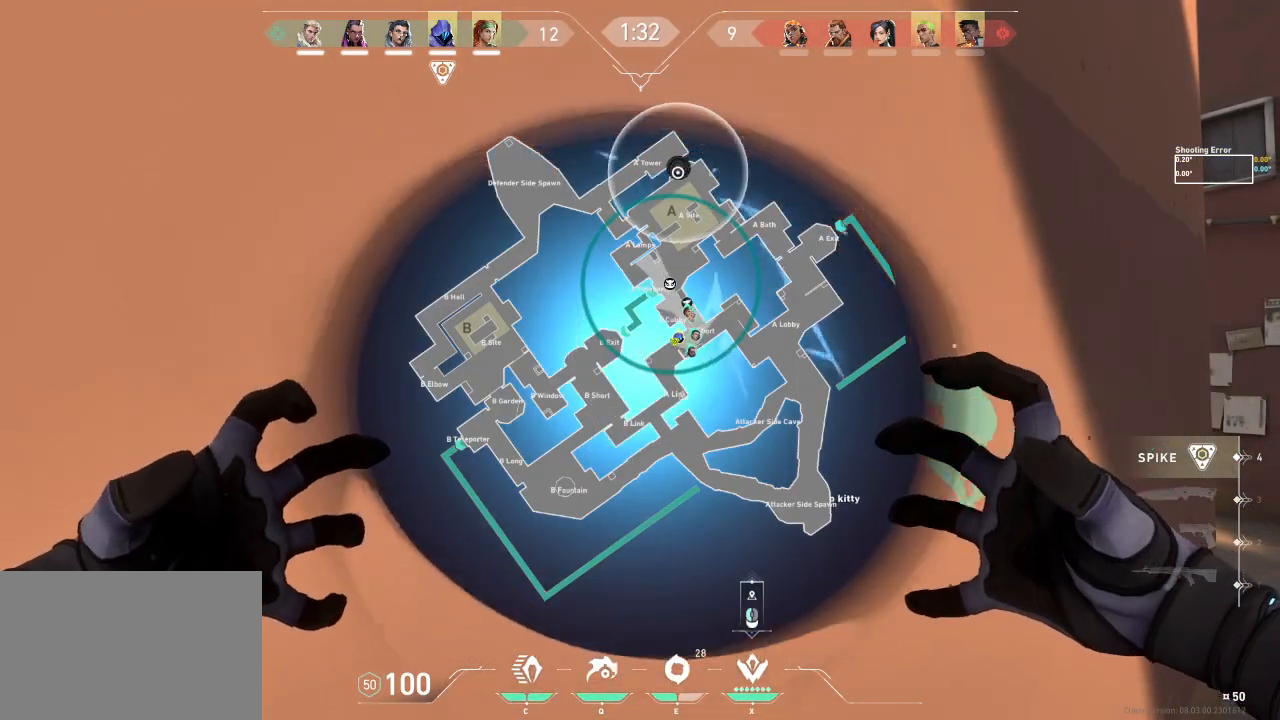
{"keys": [], "events": []}
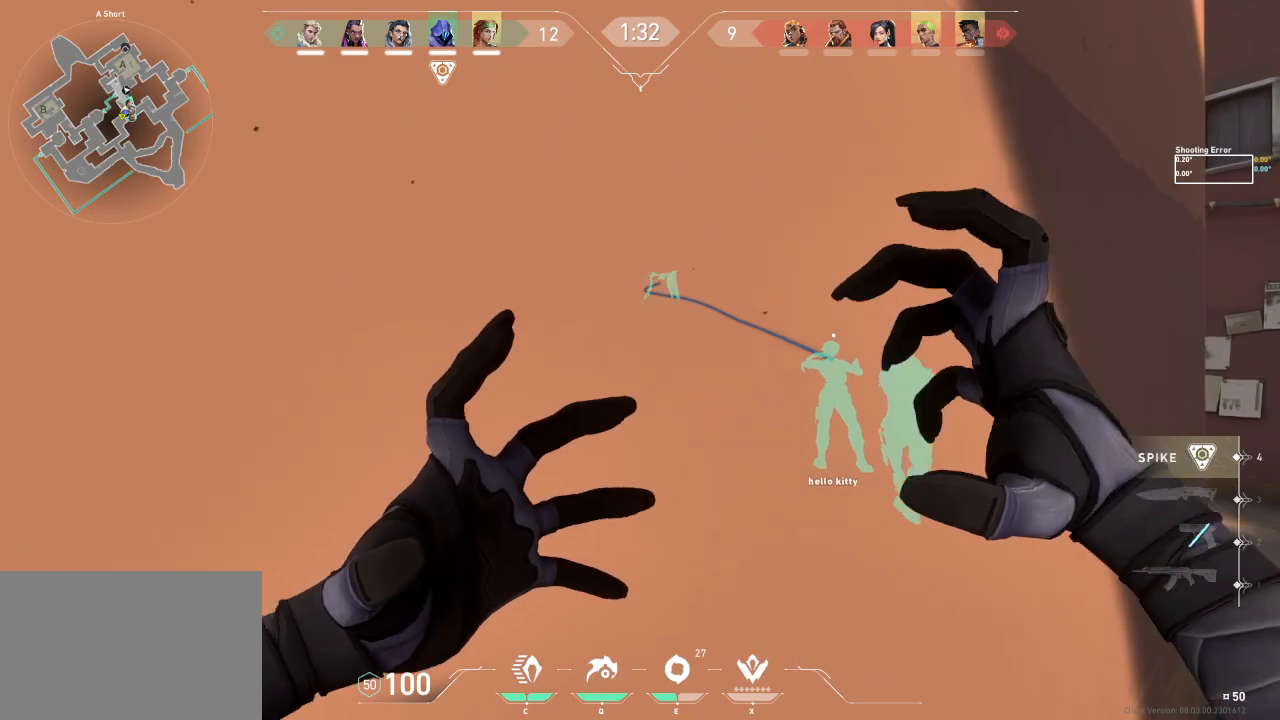
{"keys": [], "events": []}
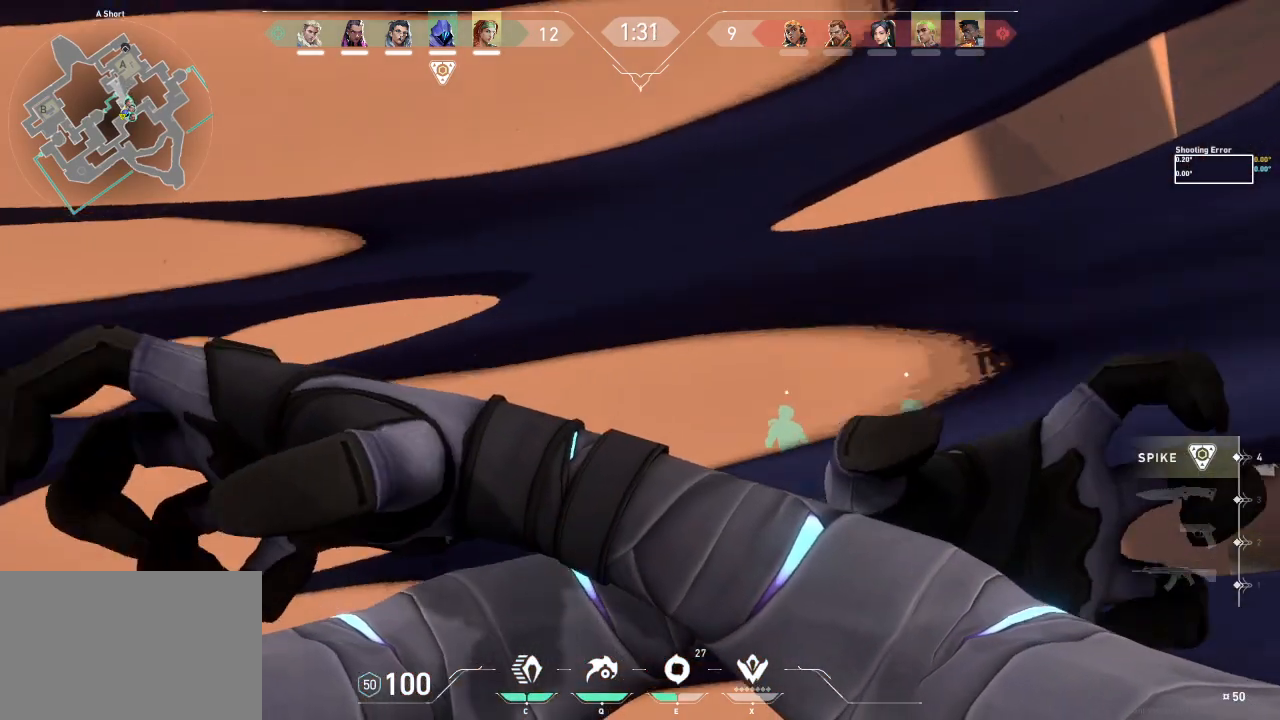
{"keys": [], "events": []}
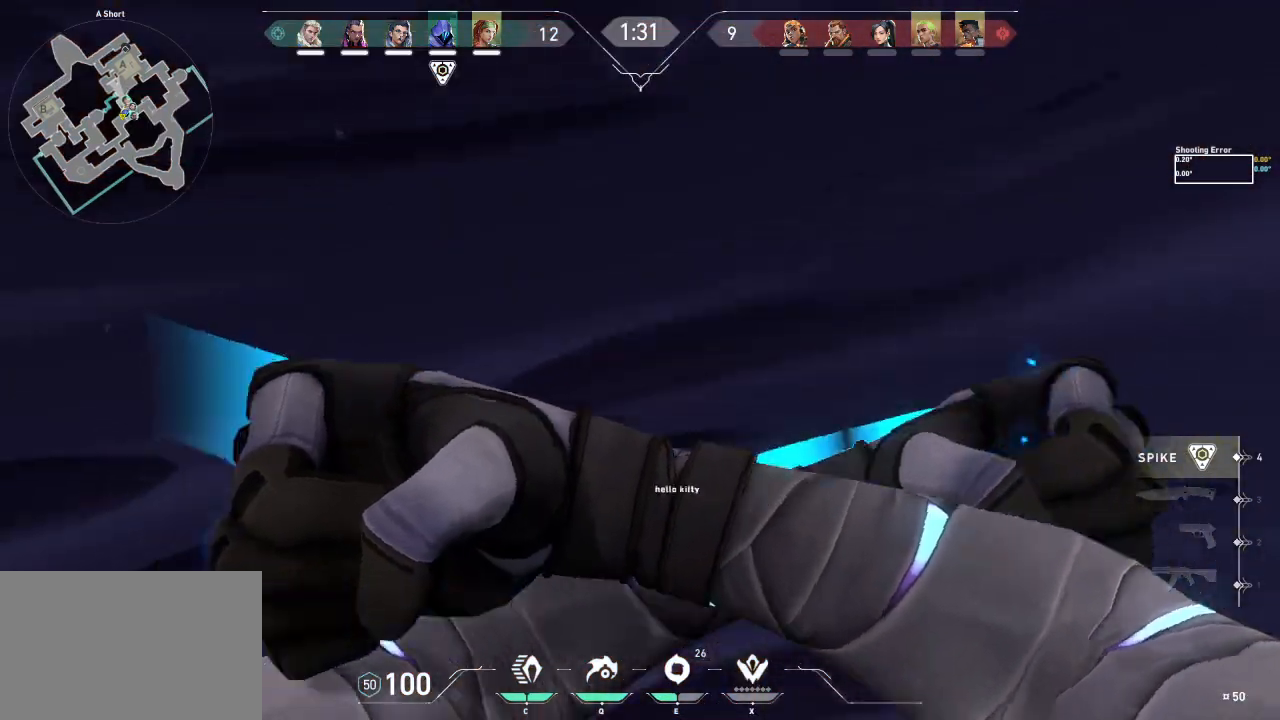
{"keys": [], "events": []}
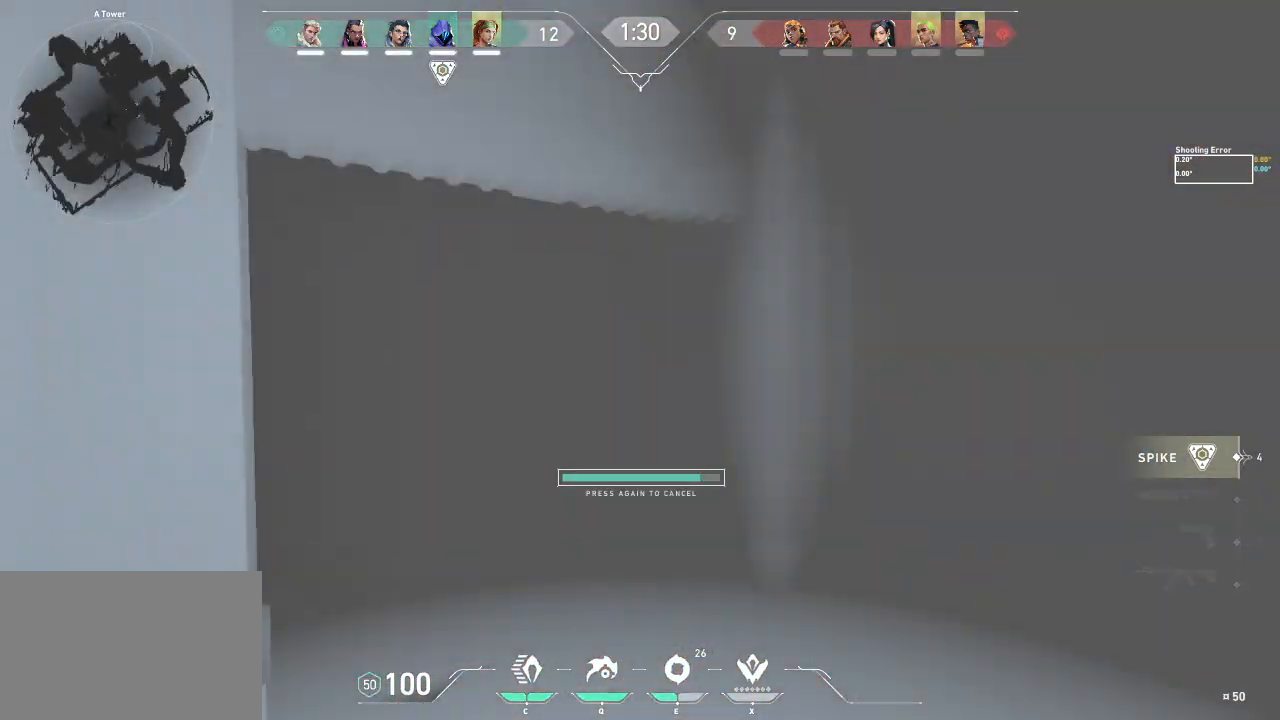
{"keys": [], "events": []}
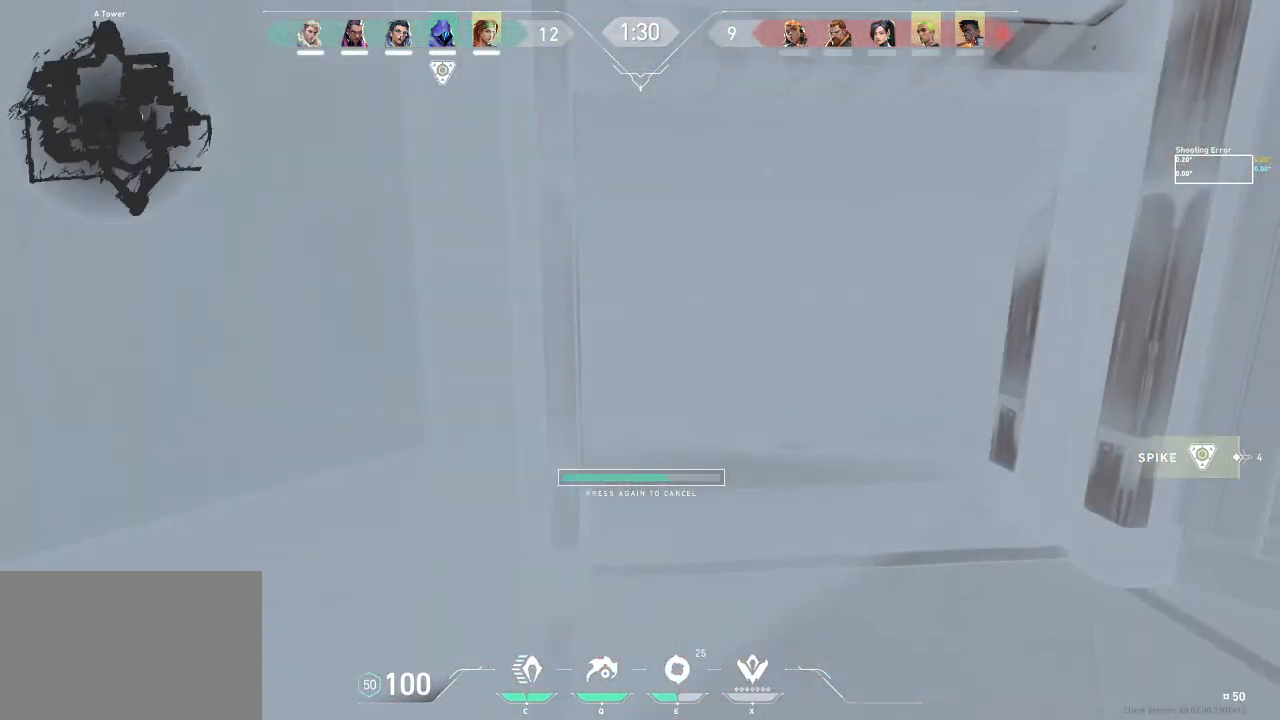
{"keys": [], "events": []}
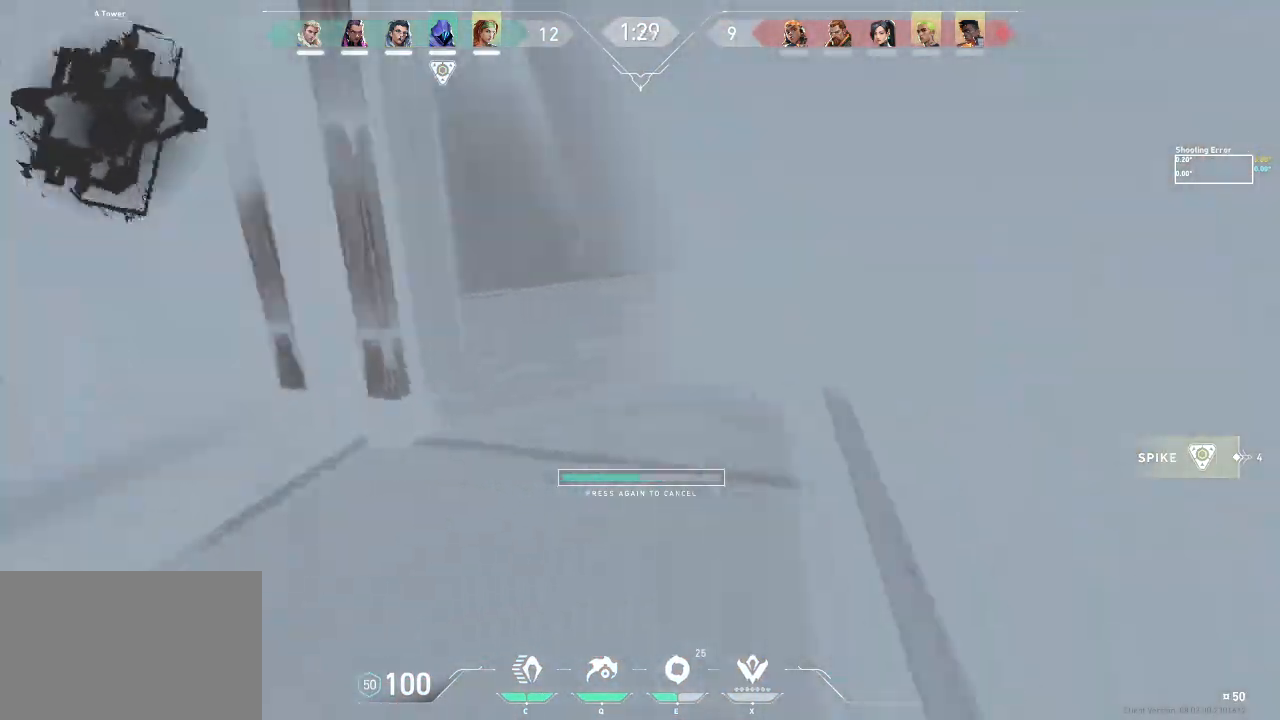
{"keys": ["a"], "events": [[233, "a", "down"]]}
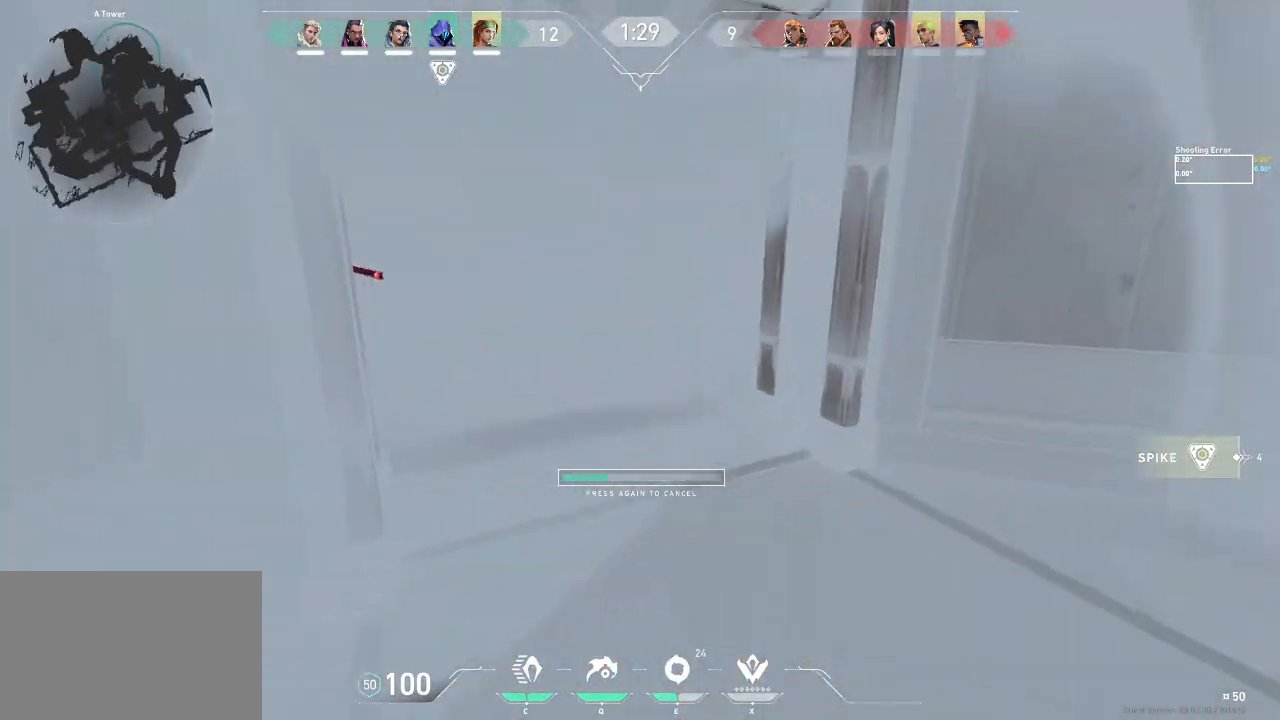
{"keys": [], "events": [[333, "a", "up"]]}
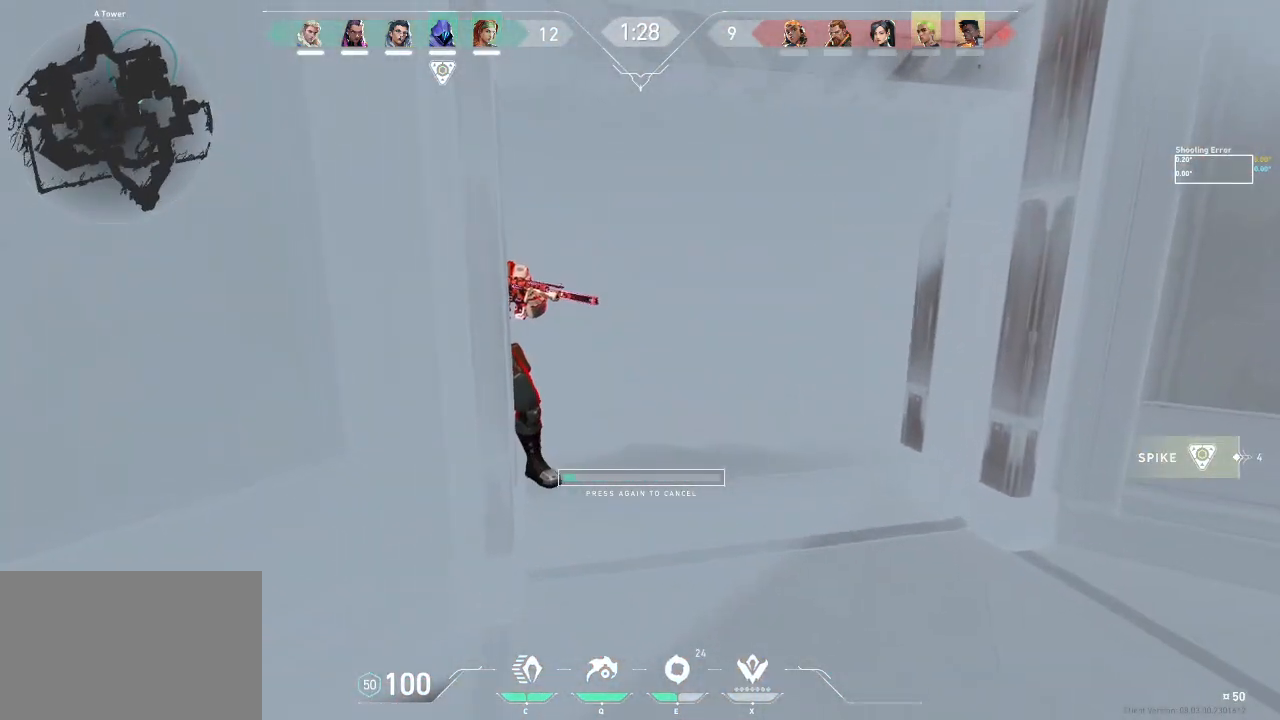
{"keys": ["a"], "events": [[33, "a", "down"]]}
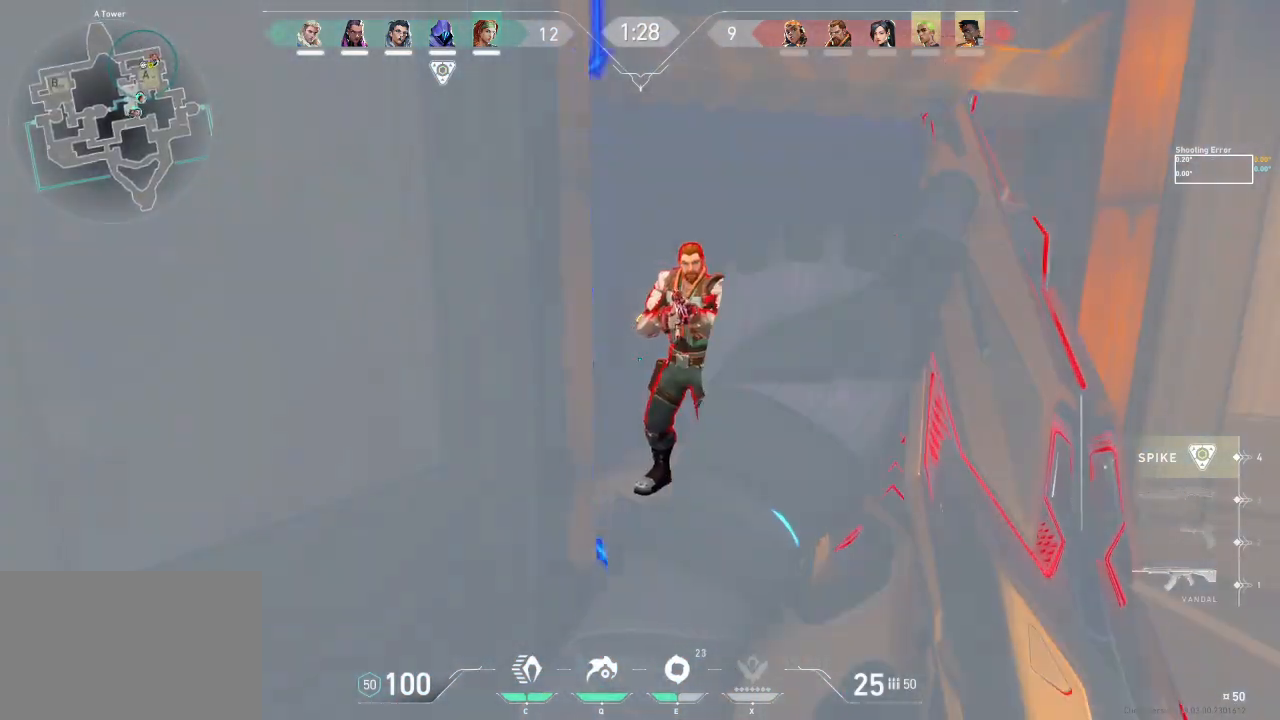
{"keys": ["d"], "events": [[450, "d", "down"], [483, "a", "up"]]}
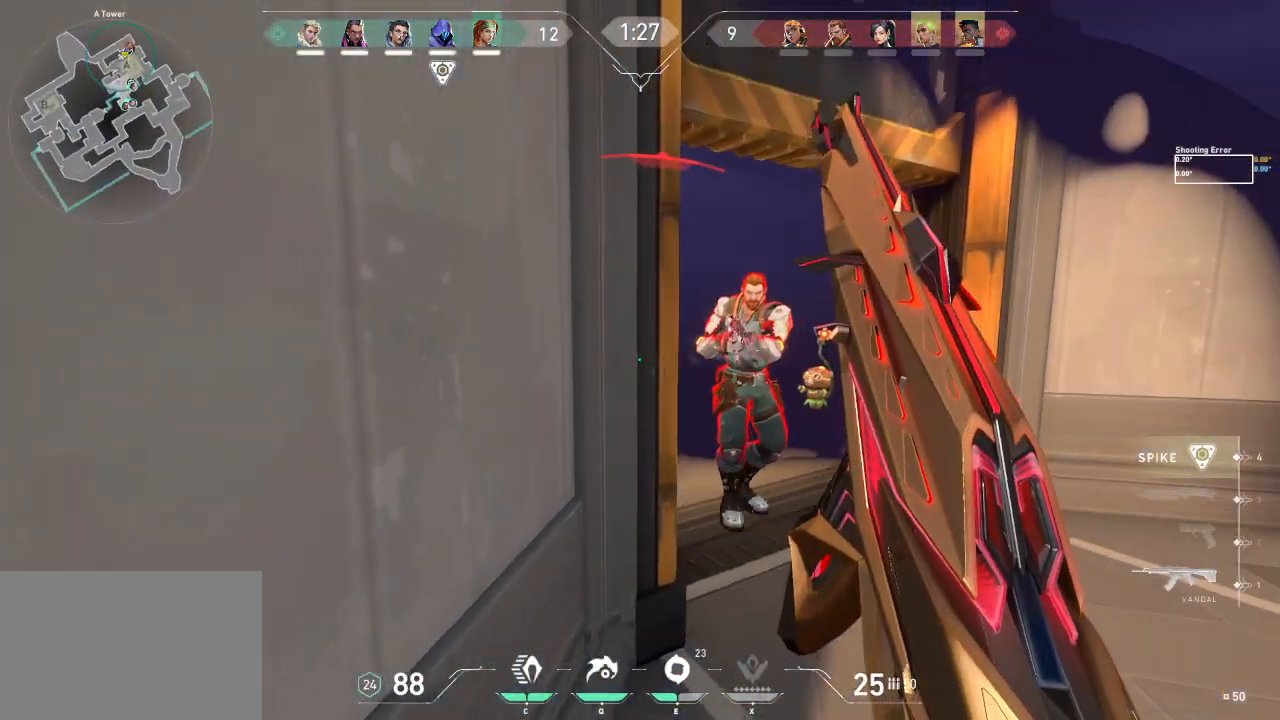
{"keys": [], "events": [[467, "d", "up"]]}